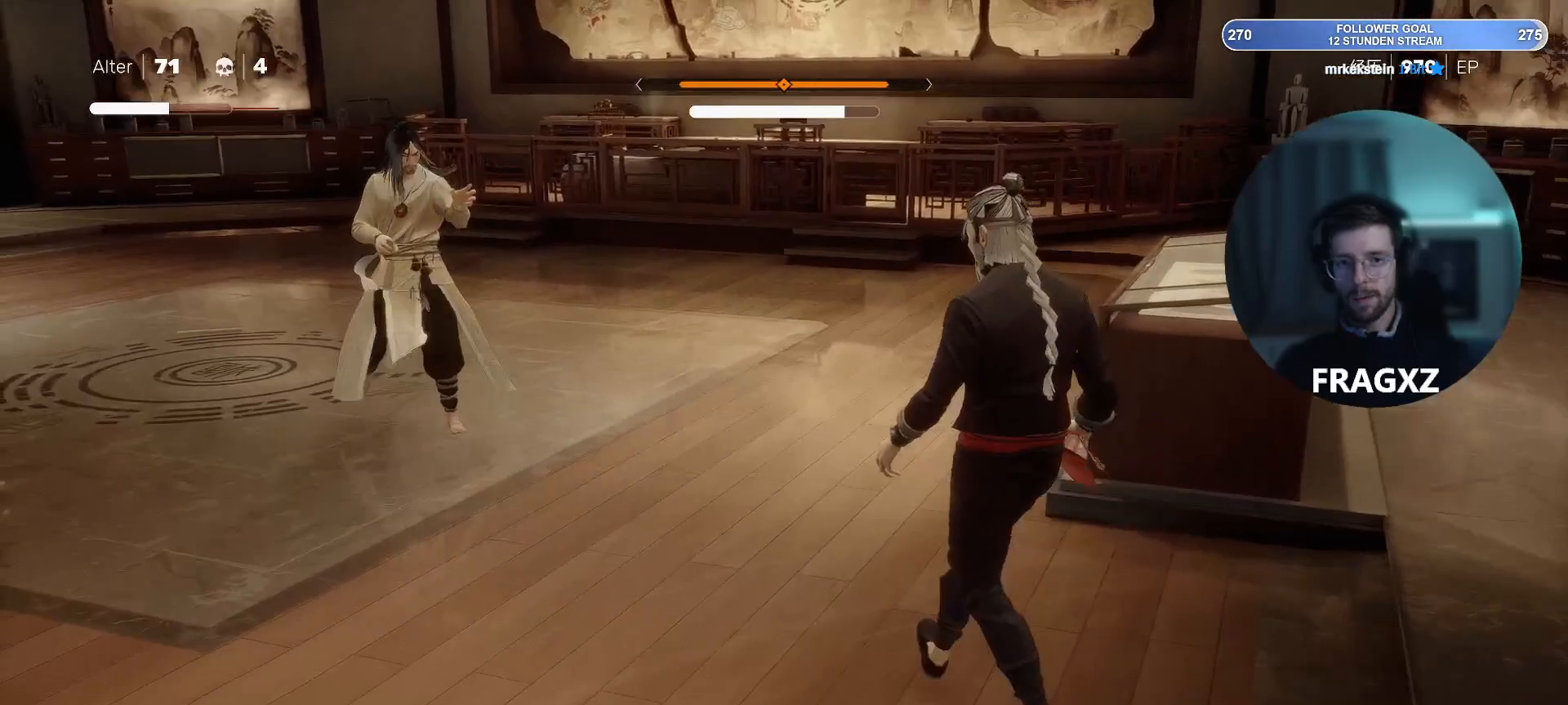
Gameplay with keyboard and mouse; each line is a JSON object with the keys and mouse buttons held at the frame after it. "events" lists presses ("down") and releases ("up") of "1", "2", "3", "4", "5", "a", "alt", "b", "c", "ctrl", "d", "e", "f", "q", "r", "s", "shift", "space", "tab", "tilde", "v", "w", "x", "y", "mouse_left", "mouse_wheel", "mouse_right", "mouse_mb4" and "mouse_mb5" between this image and that frame as [ms after this image, input, new state], when the widget could be followed in between. "mouse_left", "mouse_wheel", "mouse_right", "mouse_mb4", "mouse_mb5" = the "left", "wheel", "right", "mb4", "mb5" buttons of the "mouse" list. No other keys are recorded. "wheel" means that the mouse wheel is clicked or scrolled. Not read: mouse_move.
{"keys": ["a", "w"], "mouse": [], "events": []}
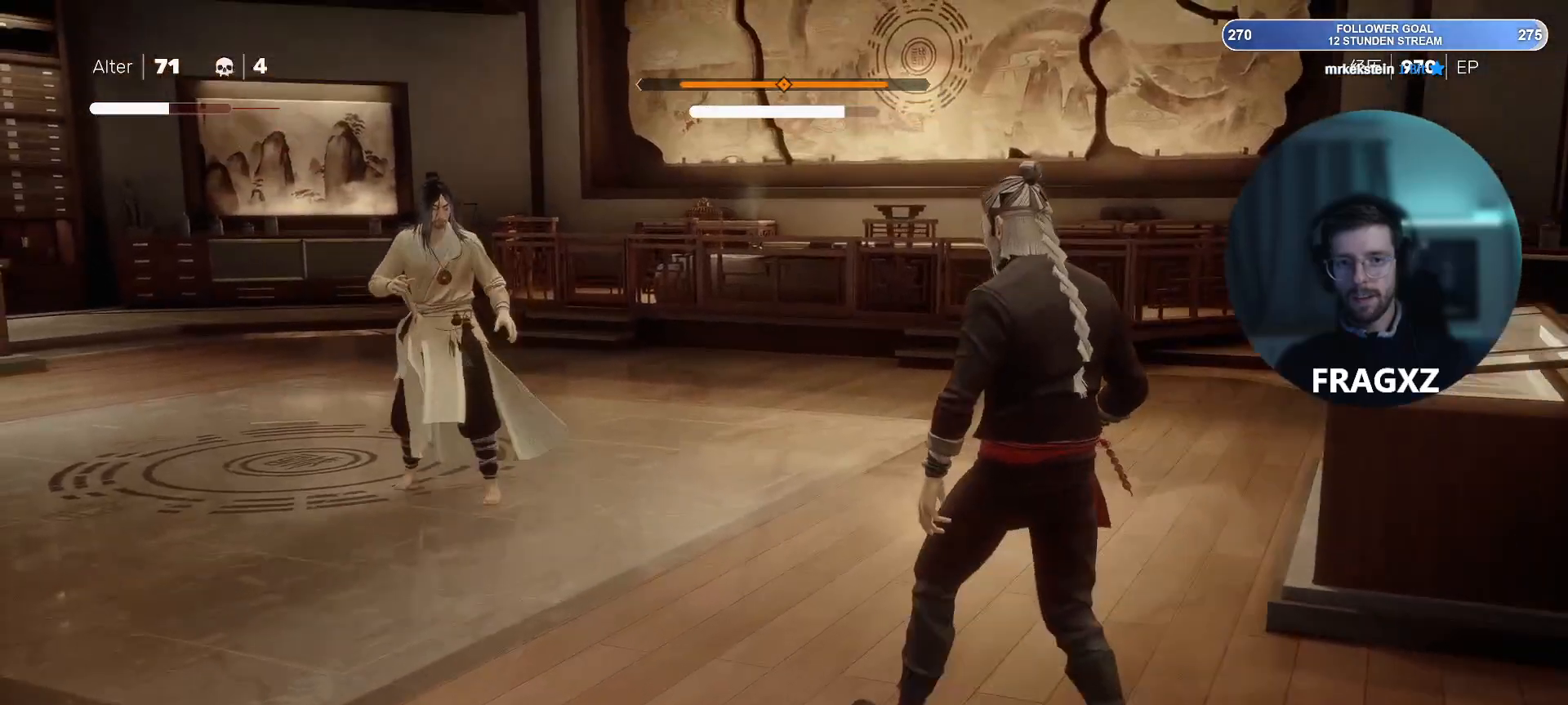
{"keys": ["a", "w"], "mouse": [], "events": []}
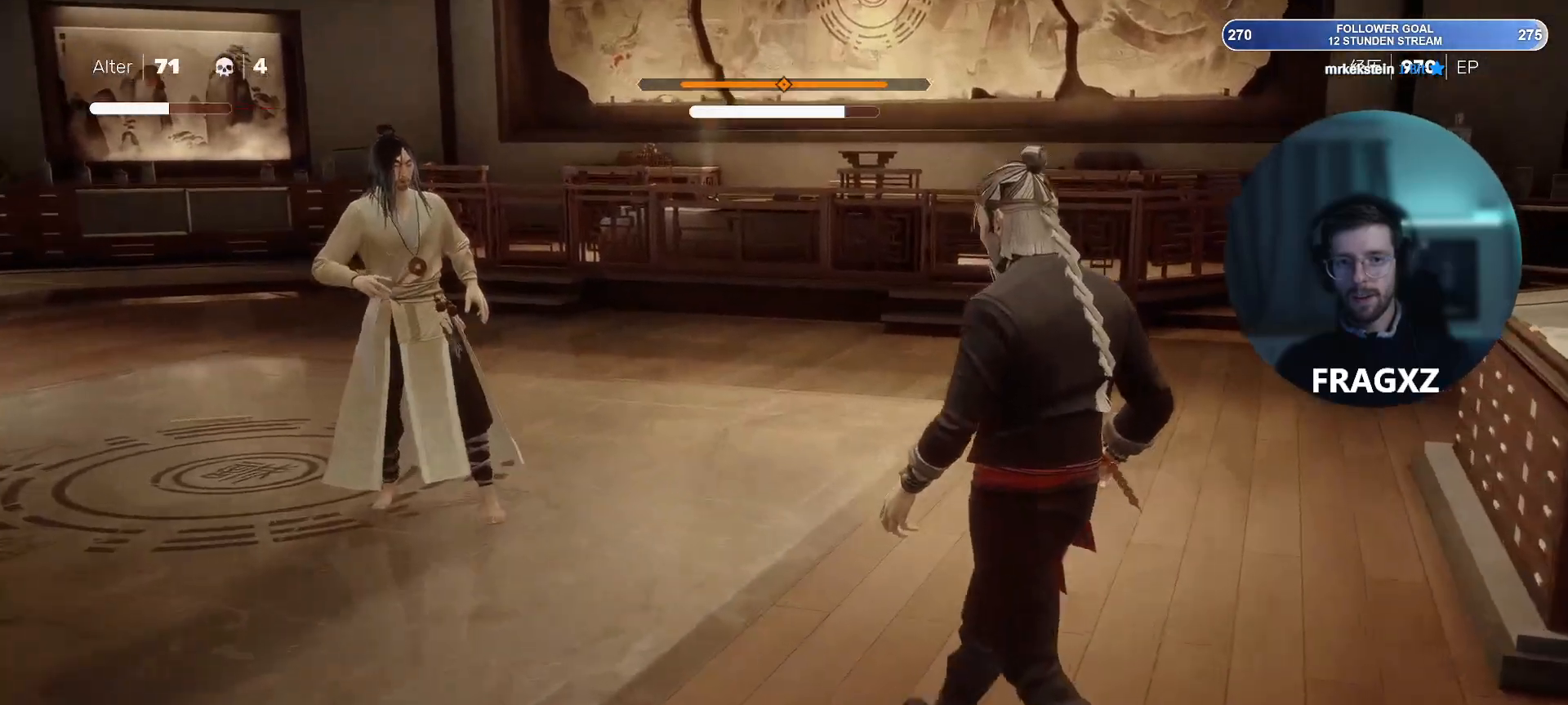
{"keys": ["a", "w"], "mouse": [], "events": []}
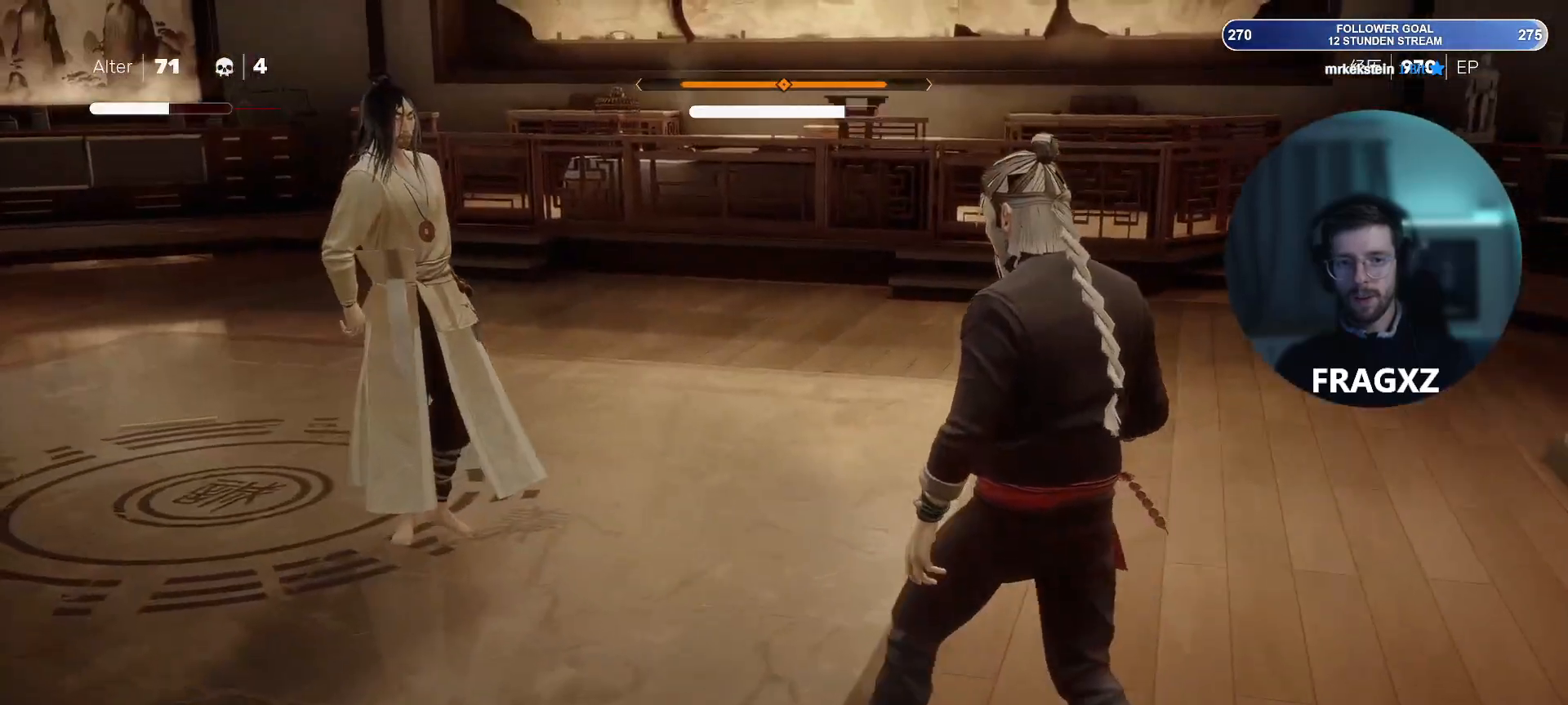
{"keys": ["a", "w"], "mouse": ["right"], "events": [[400, "mouse_right", "down"]]}
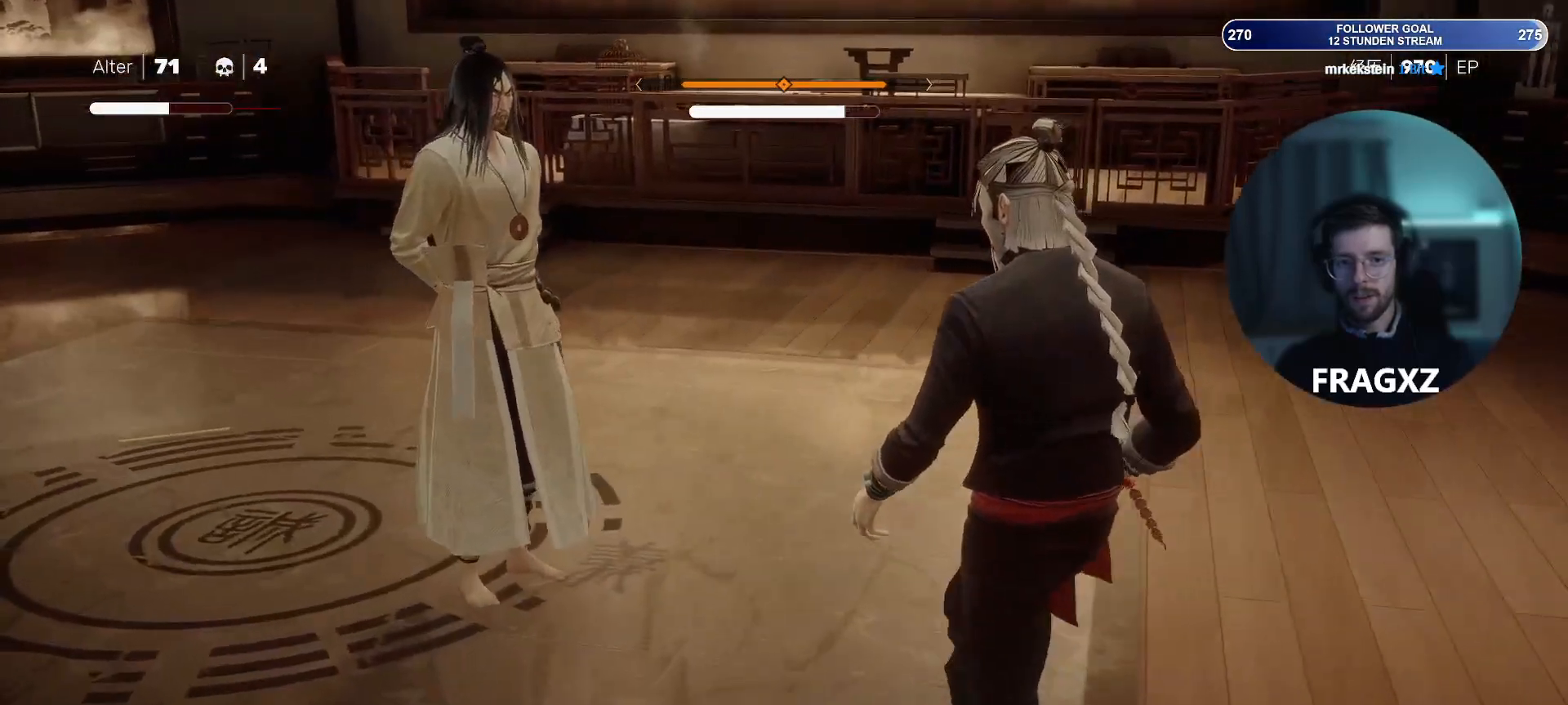
{"keys": ["a", "w"], "mouse": ["right"], "events": []}
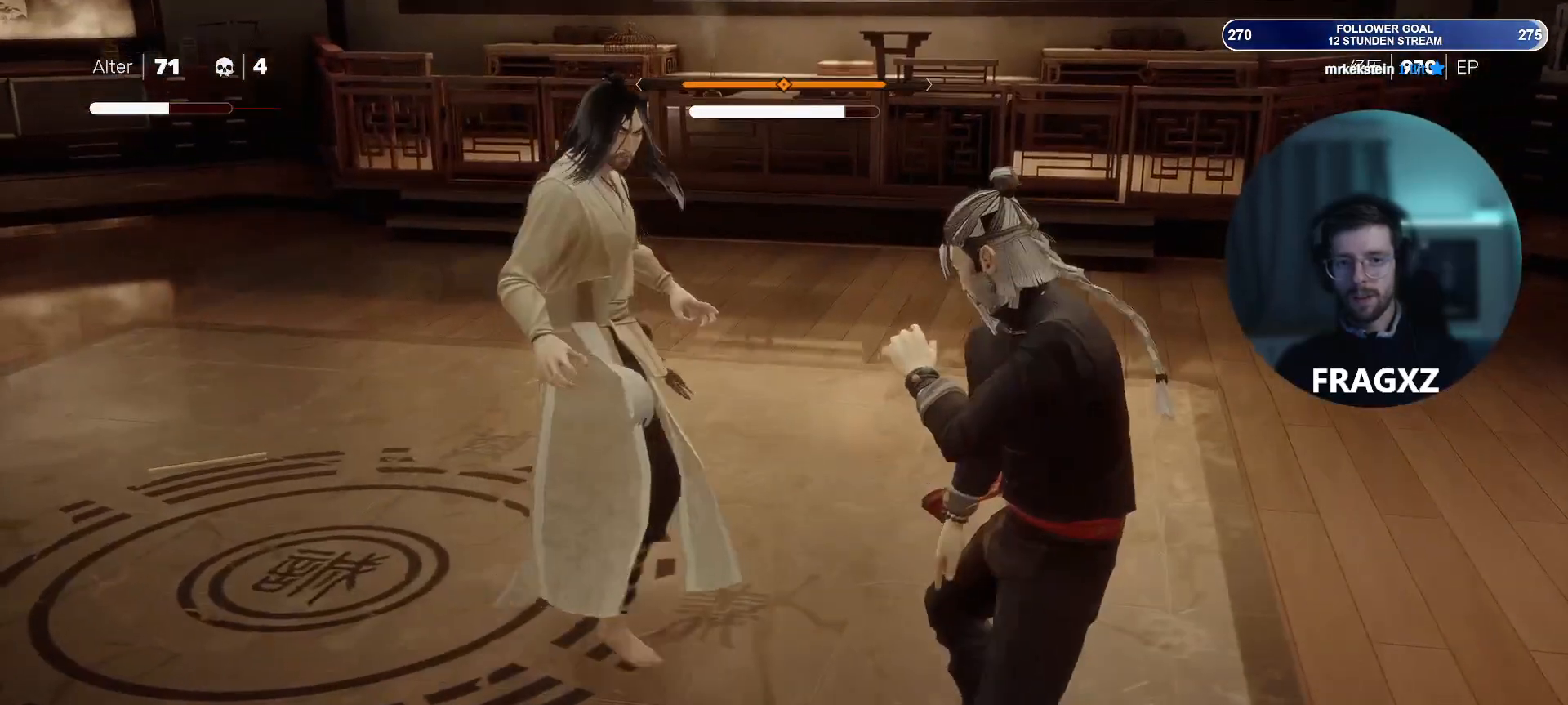
{"keys": ["a", "w"], "mouse": [], "events": [[100, "mouse_right", "up"]]}
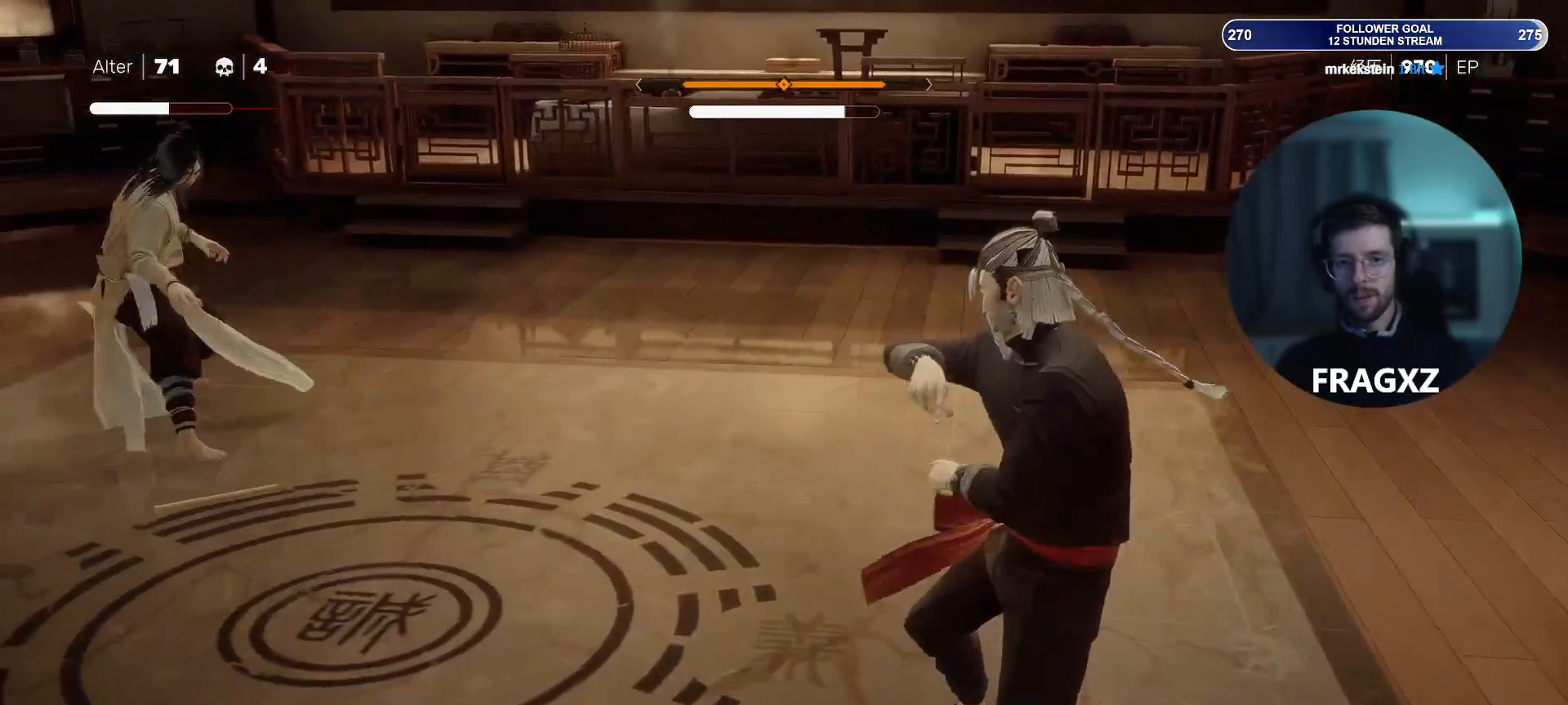
{"keys": ["a", "w"], "mouse": ["right"], "events": [[400, "mouse_right", "down"]]}
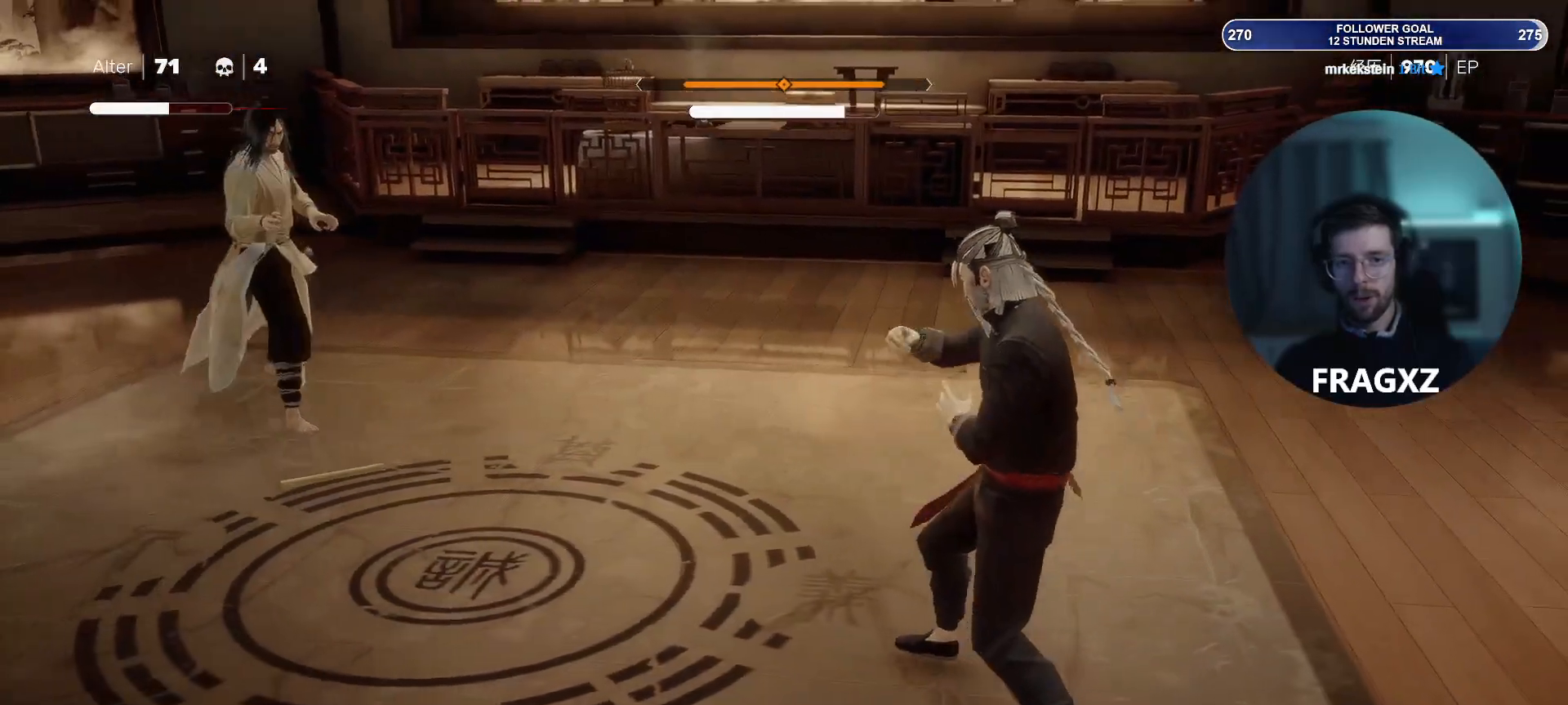
{"keys": ["a", "w"], "mouse": ["right"], "events": []}
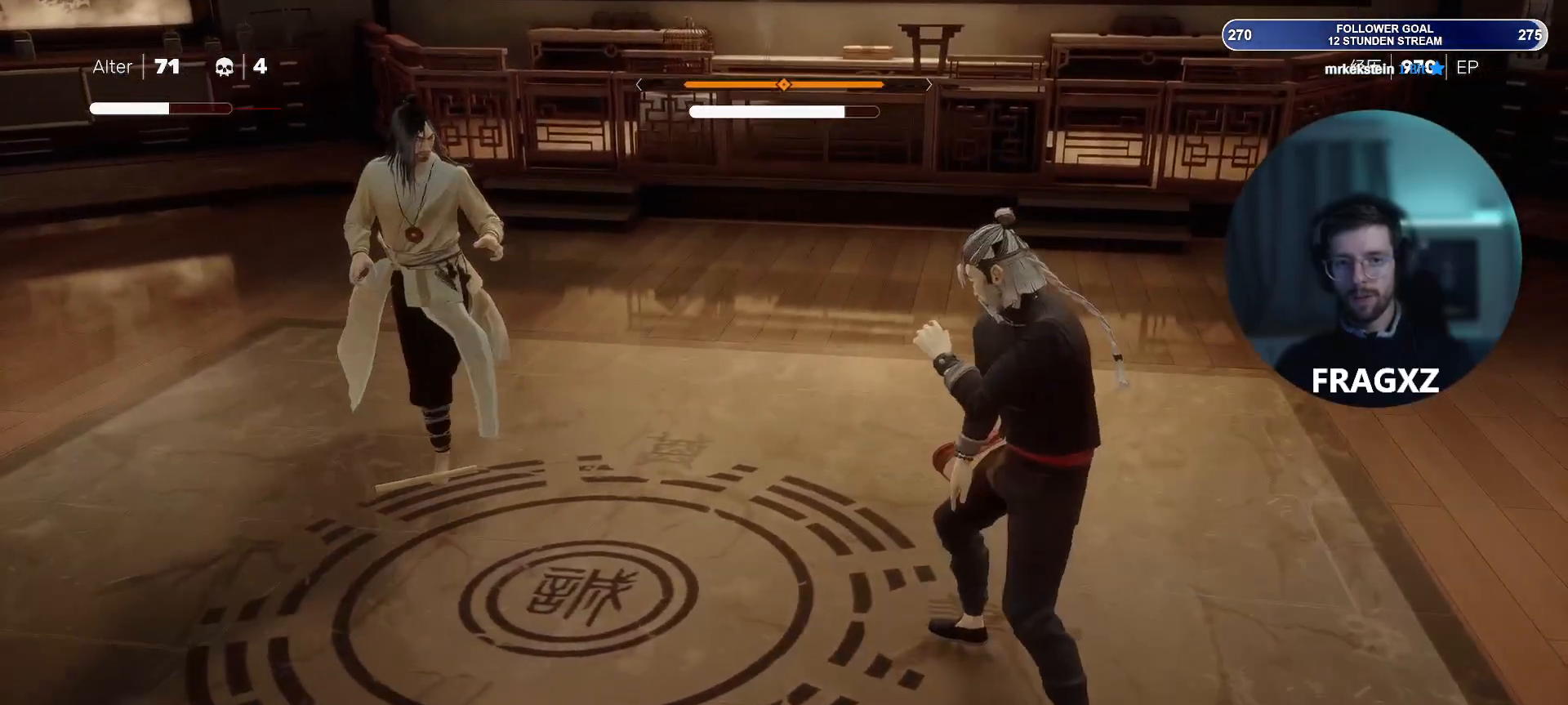
{"keys": ["a", "w"], "mouse": ["right"], "events": []}
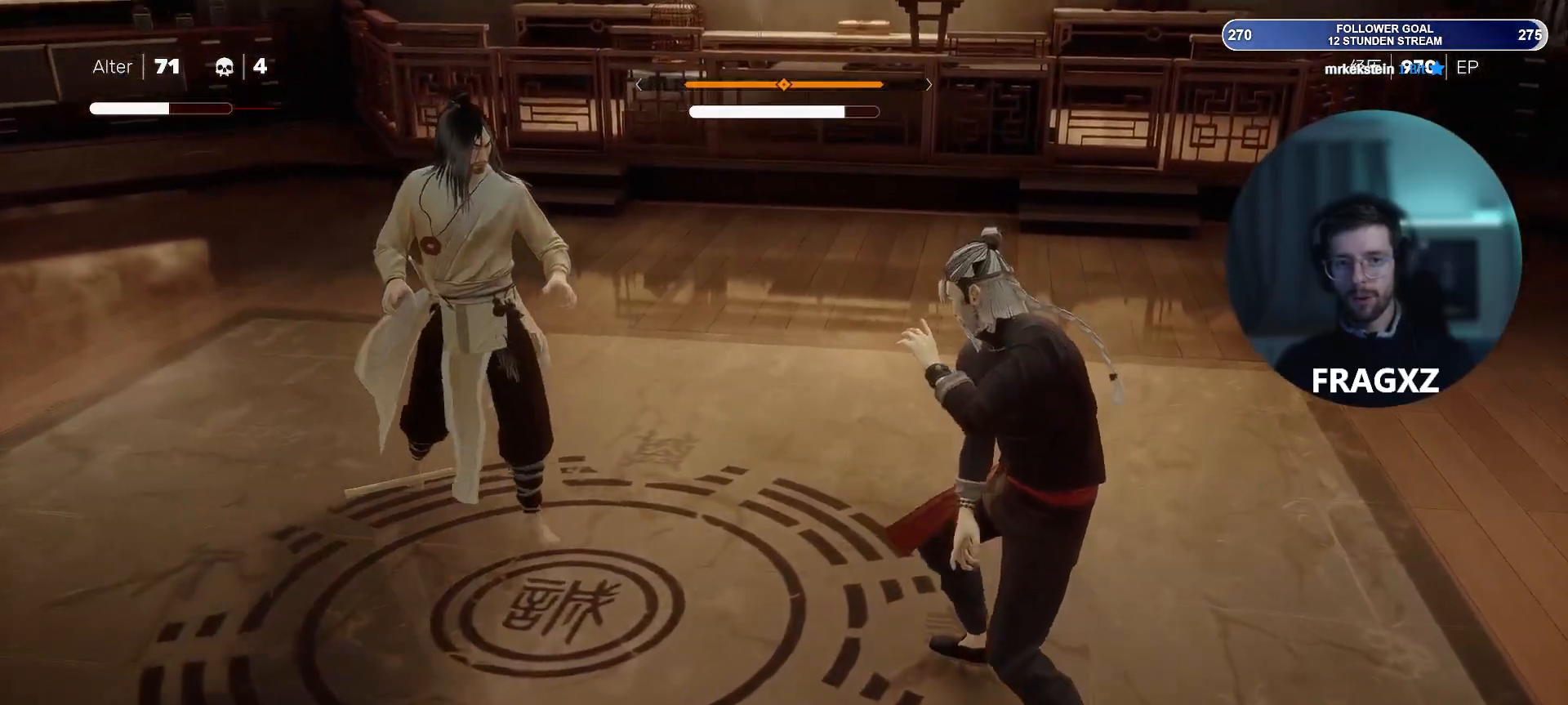
{"keys": ["a", "w"], "mouse": ["right"], "events": []}
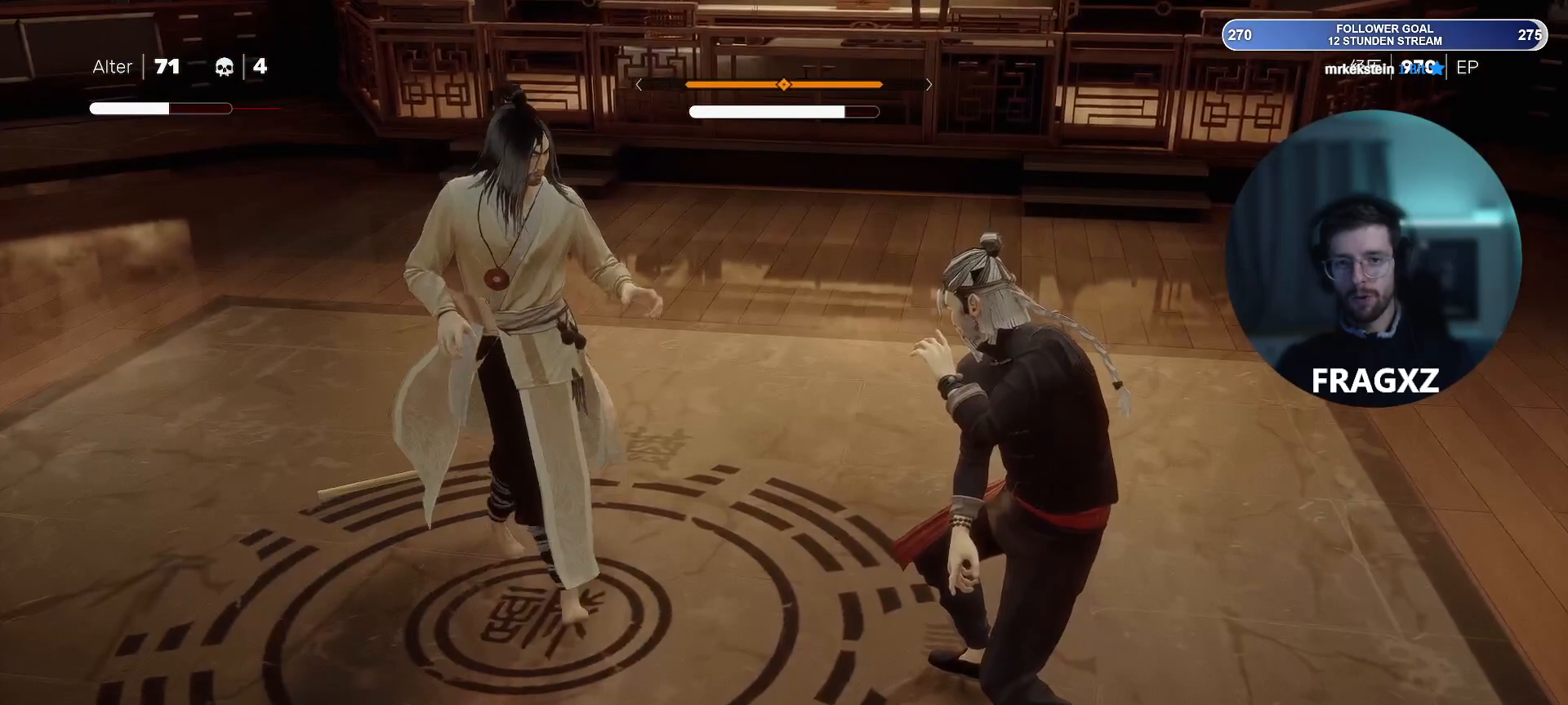
{"keys": ["a", "w"], "mouse": ["right"], "events": []}
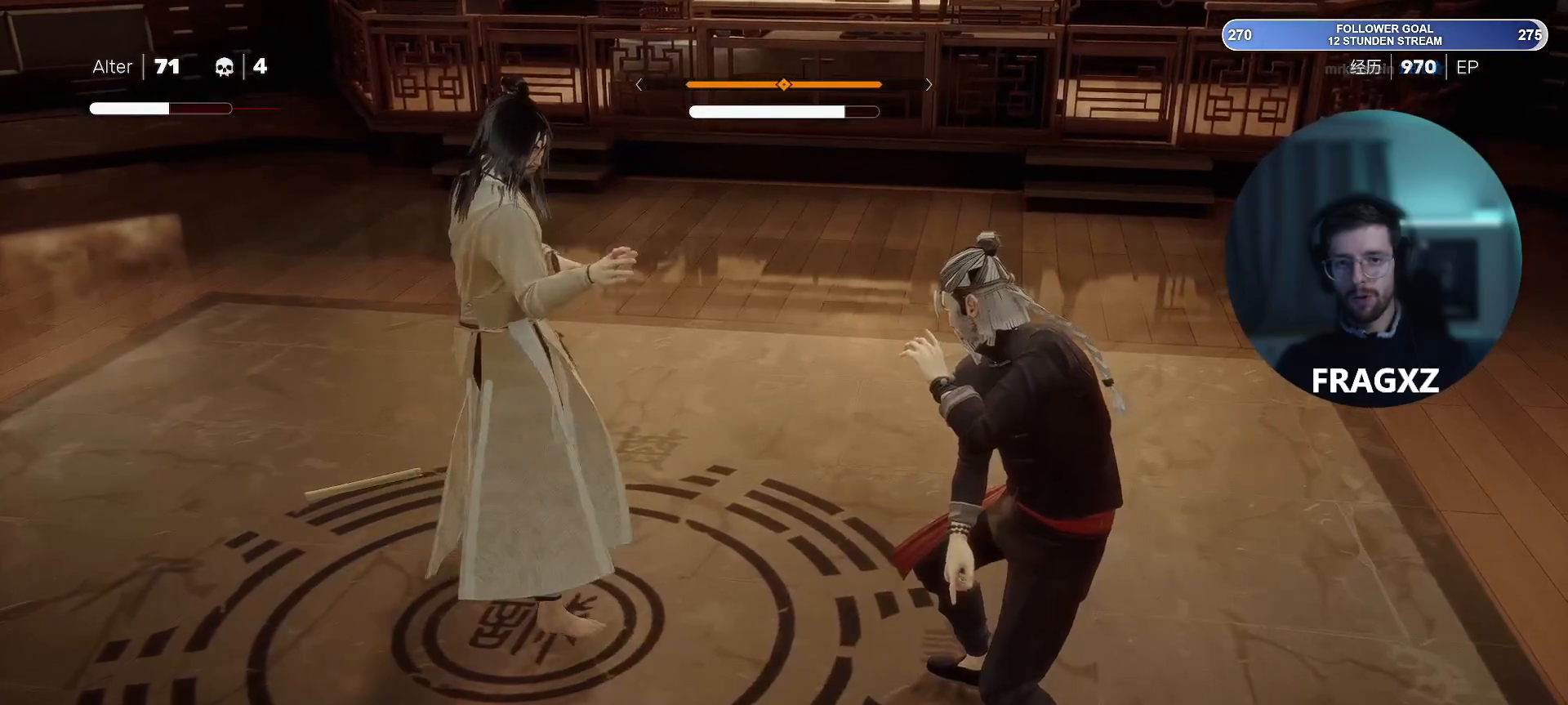
{"keys": ["a", "w"], "mouse": ["right"], "events": []}
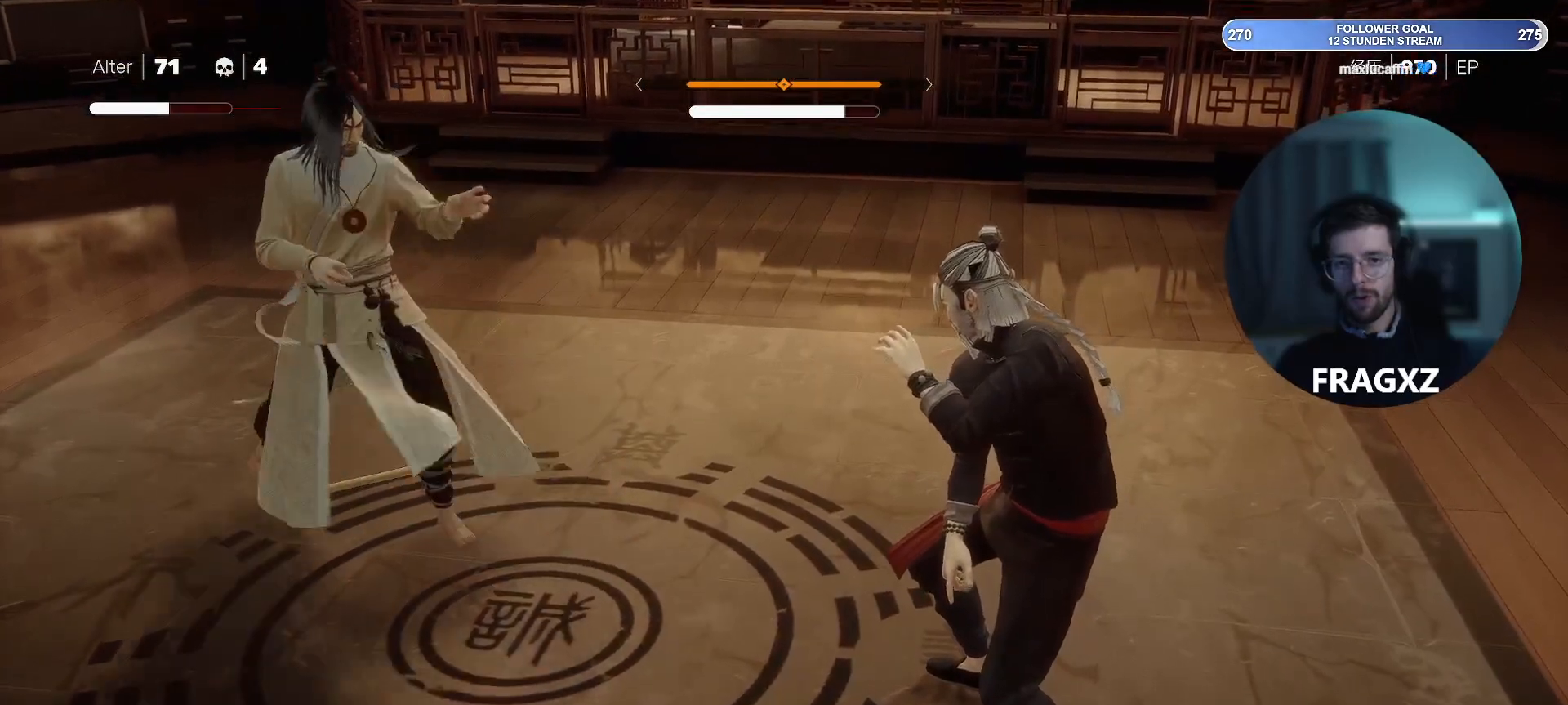
{"keys": ["a", "w"], "mouse": ["right"], "events": []}
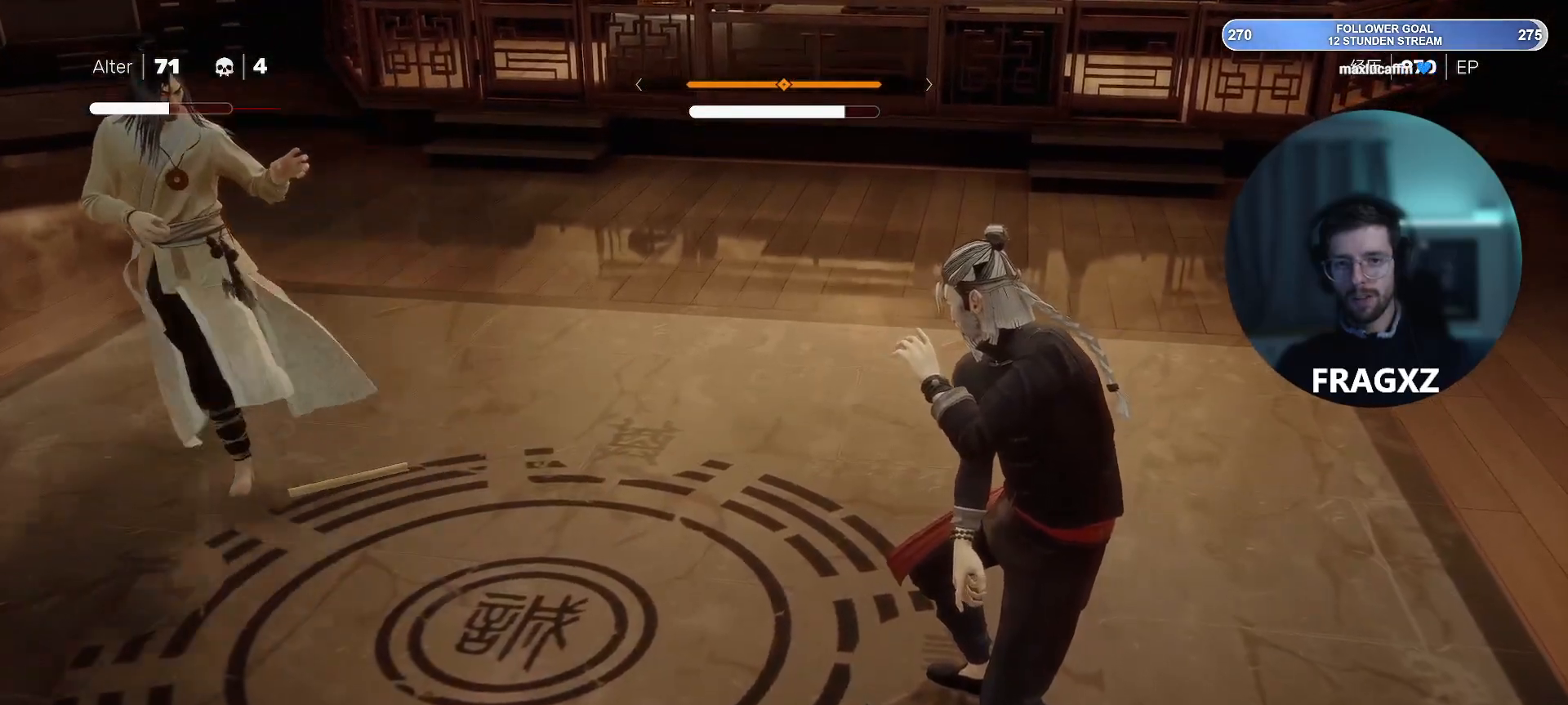
{"keys": ["a", "w"], "mouse": ["right"], "events": []}
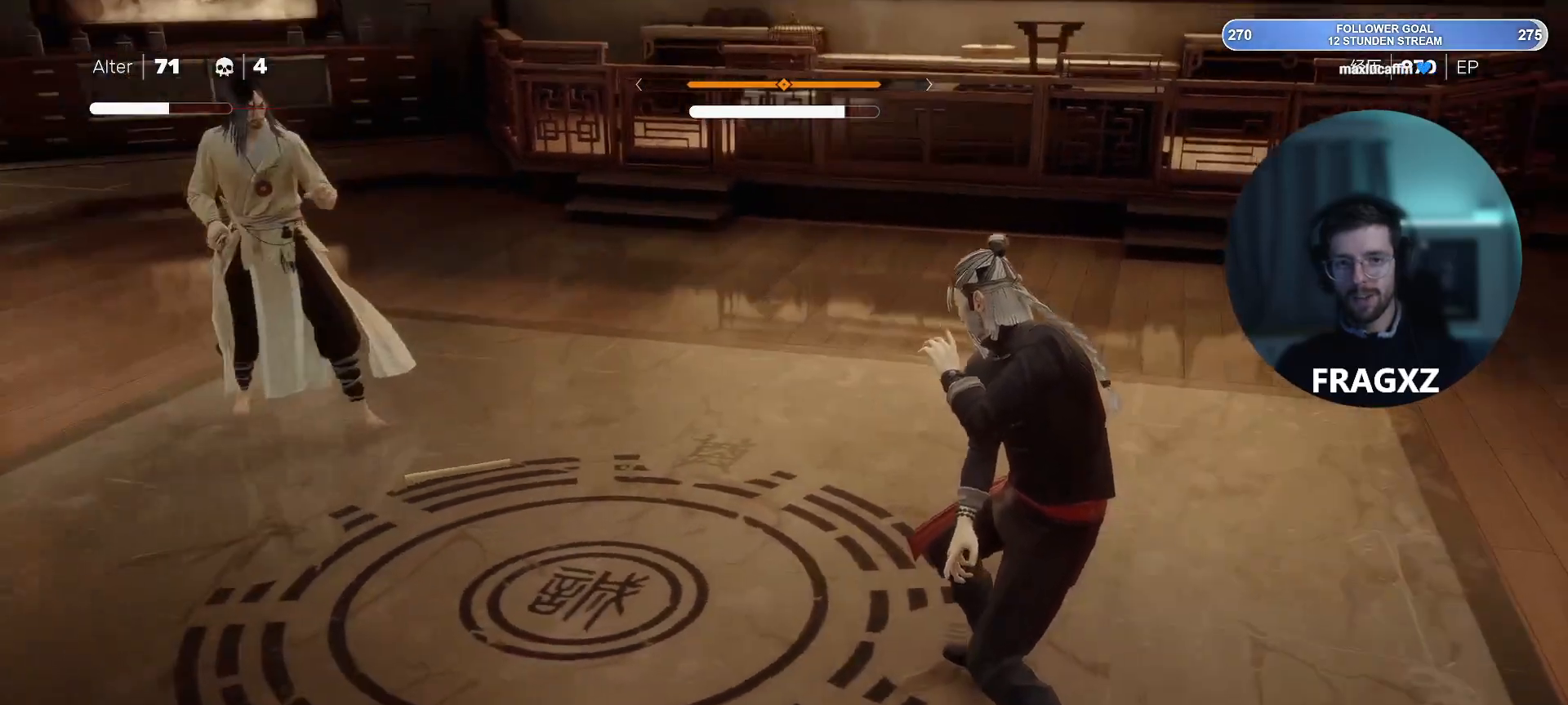
{"keys": ["a", "w"], "mouse": ["right"], "events": []}
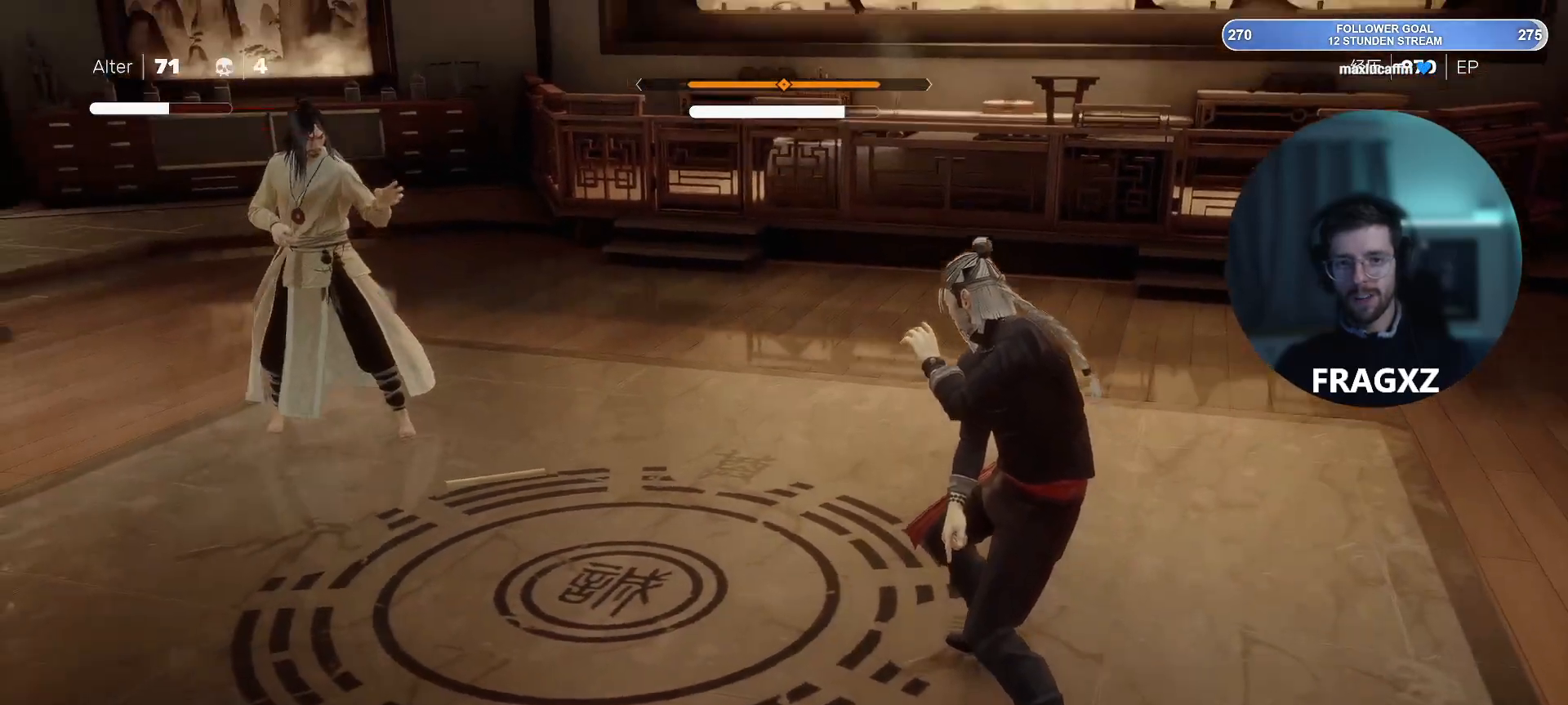
{"keys": ["a", "w"], "mouse": ["right"], "events": []}
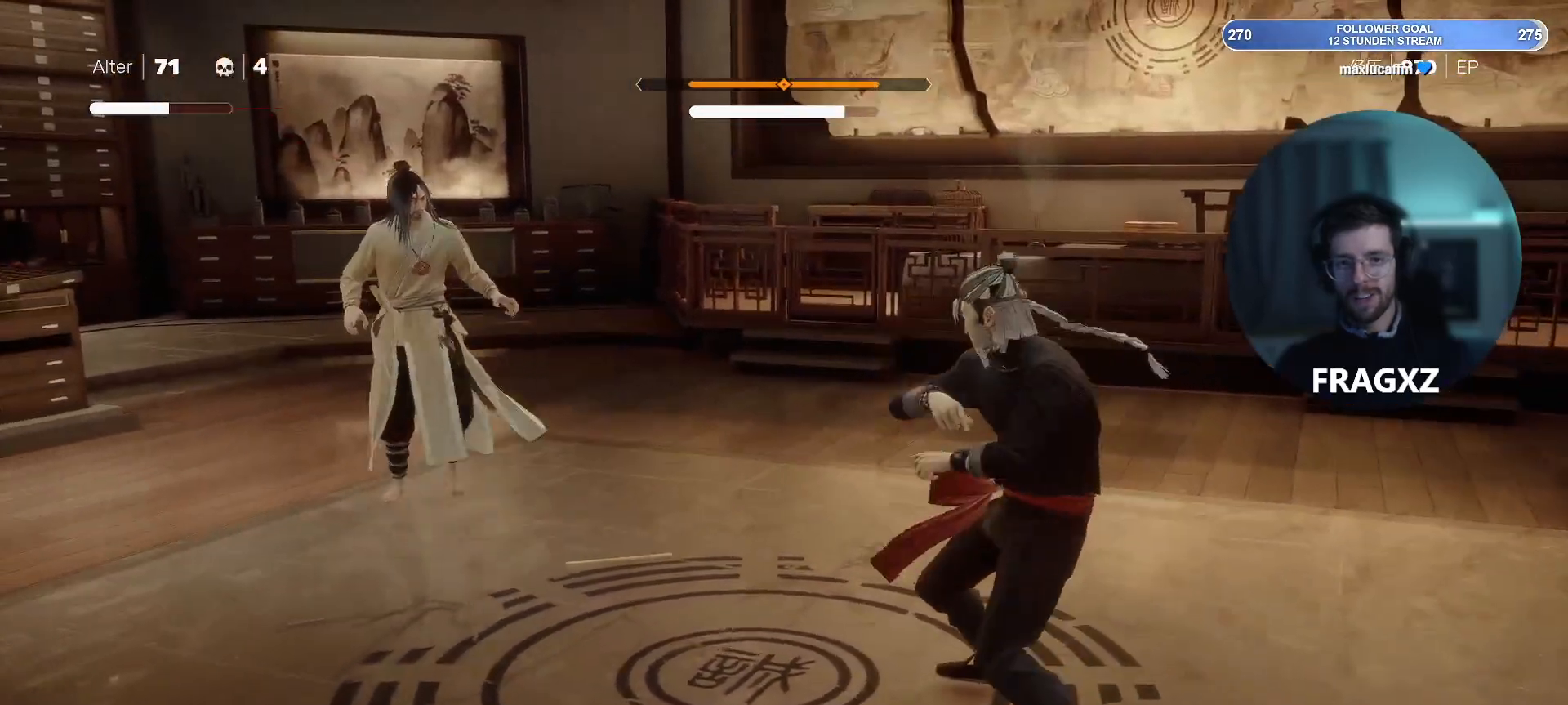
{"keys": ["a", "w"], "mouse": [], "events": [[50, "mouse_right", "up"]]}
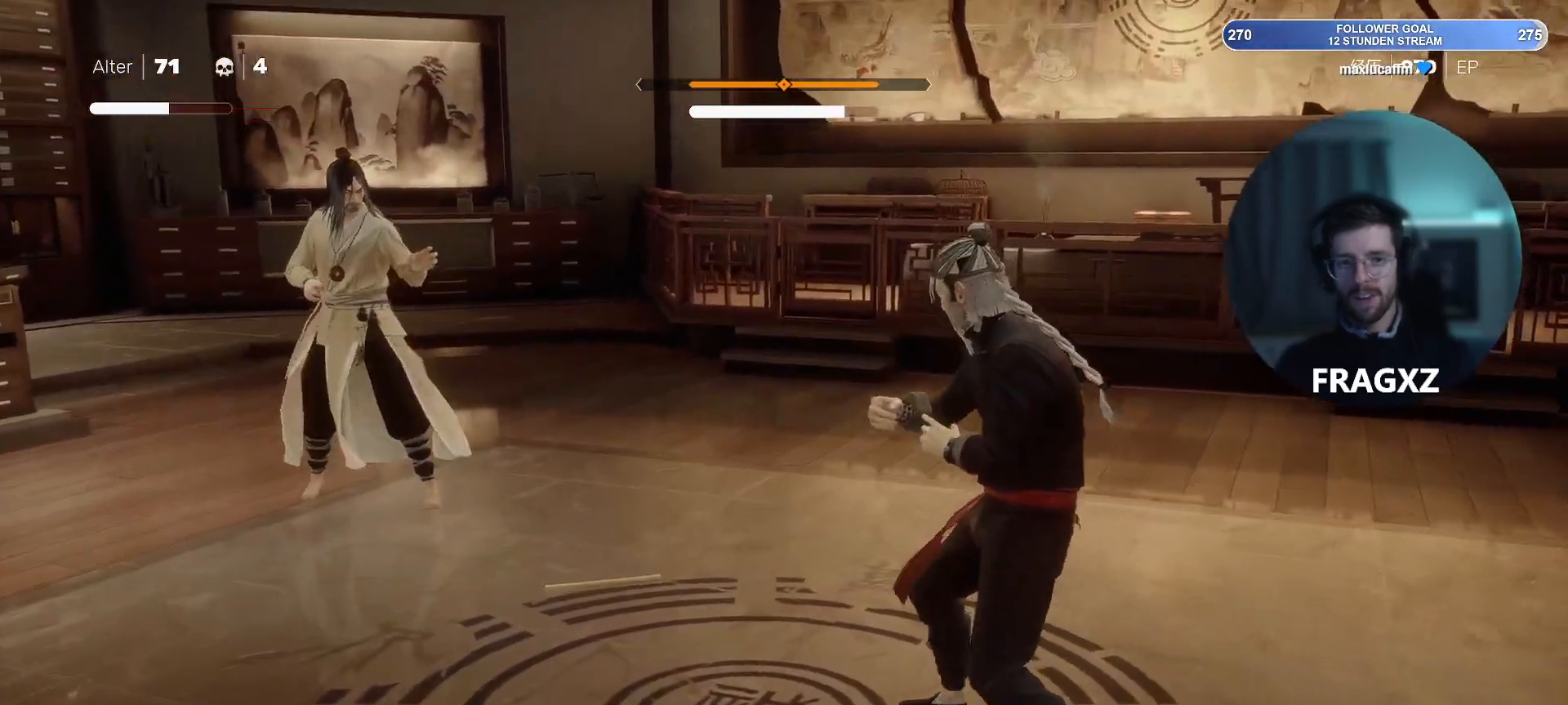
{"keys": ["a", "w"], "mouse": ["right"], "events": [[383, "mouse_right", "down"]]}
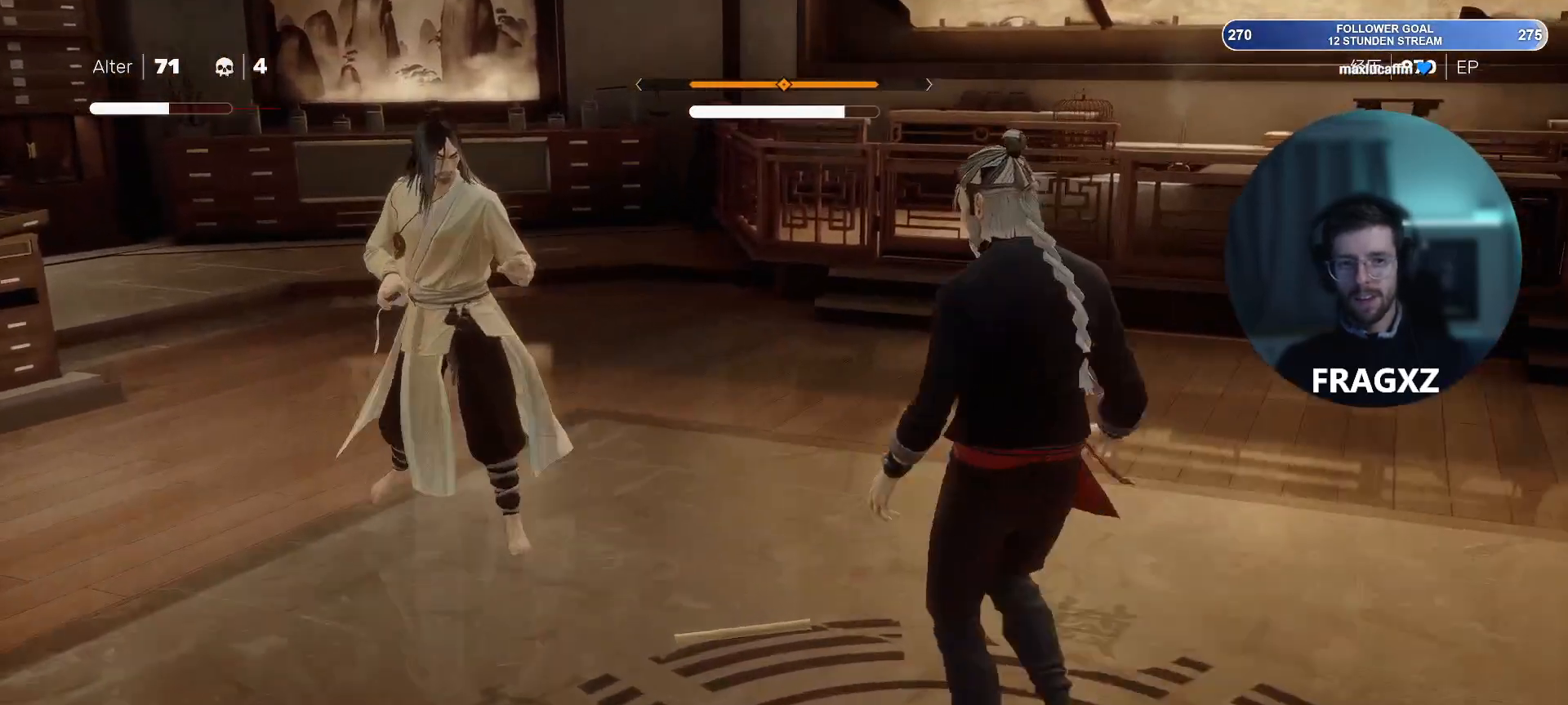
{"keys": ["a", "w"], "mouse": ["right"], "events": []}
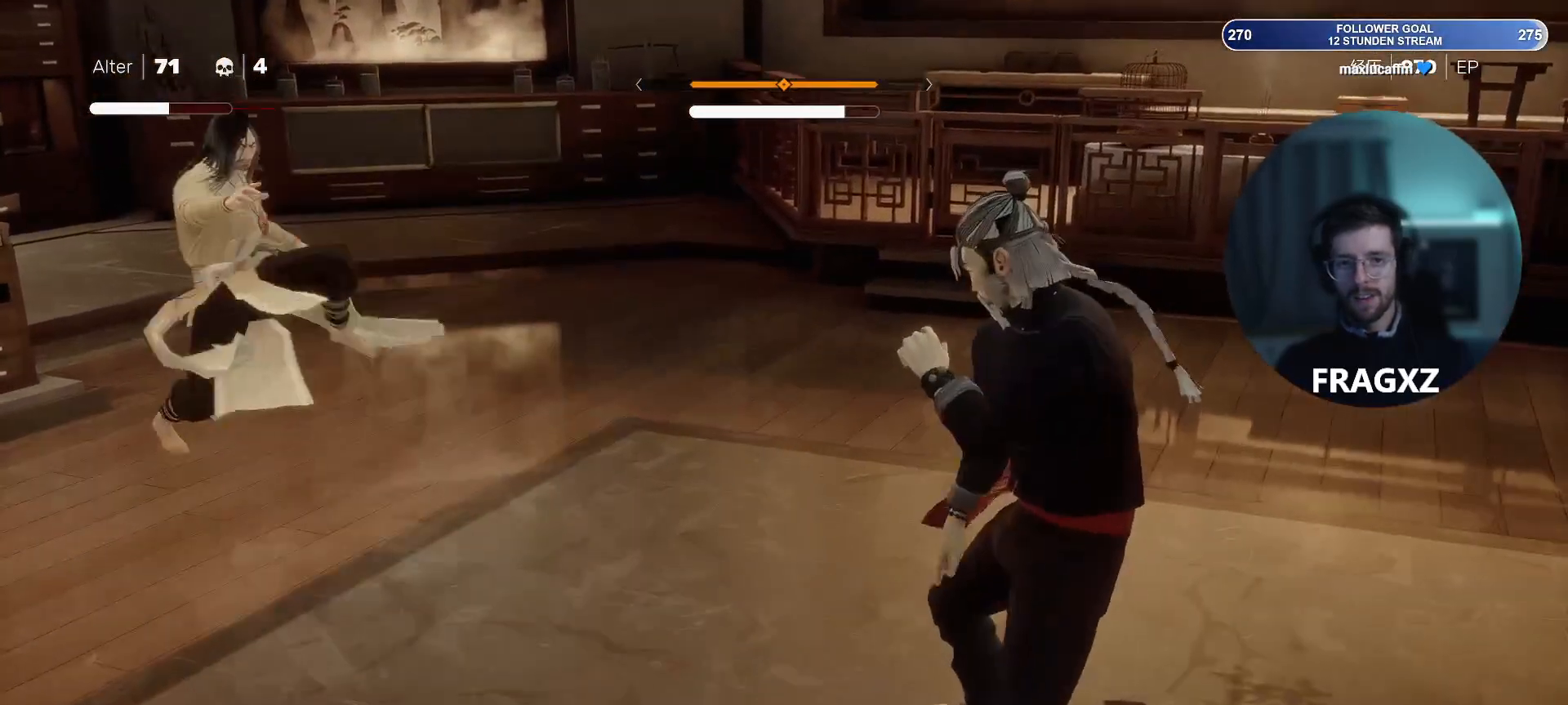
{"keys": ["a", "w"], "mouse": ["right"], "events": []}
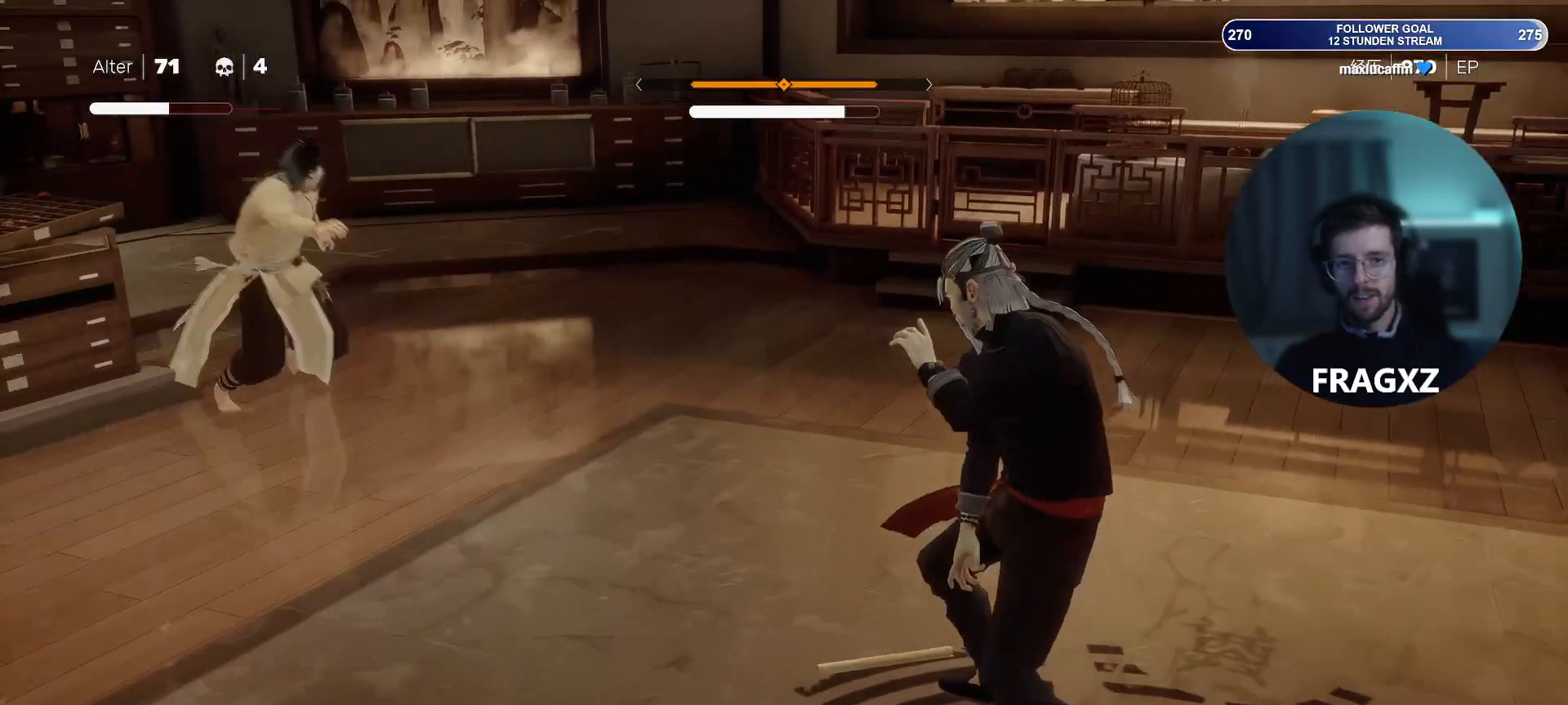
{"keys": ["a", "w"], "mouse": [], "events": [[250, "mouse_right", "up"]]}
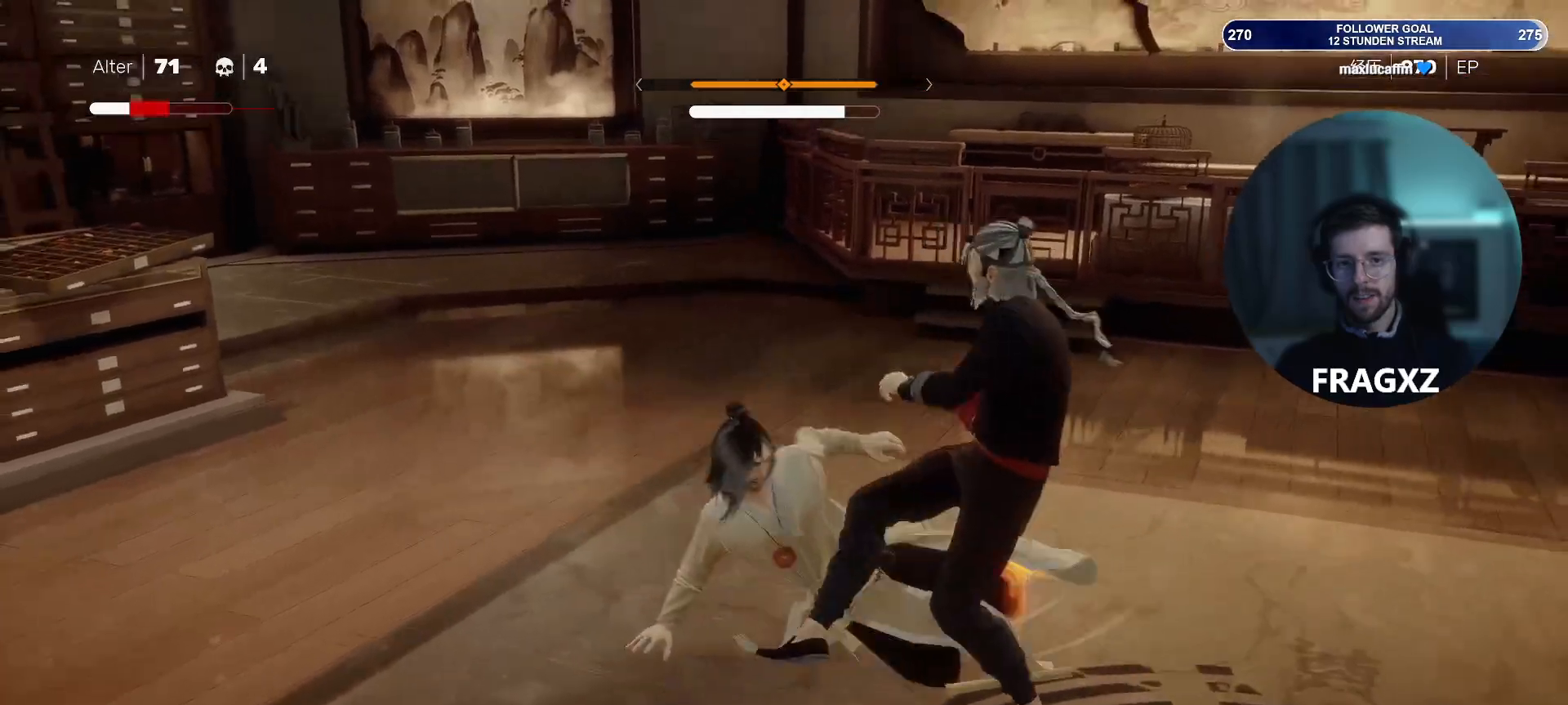
{"keys": ["a", "space", "w"], "mouse": [], "events": [[117, "space", "down"], [217, "space", "up"], [317, "space", "down"], [350, "space", "up"], [500, "space", "down"]]}
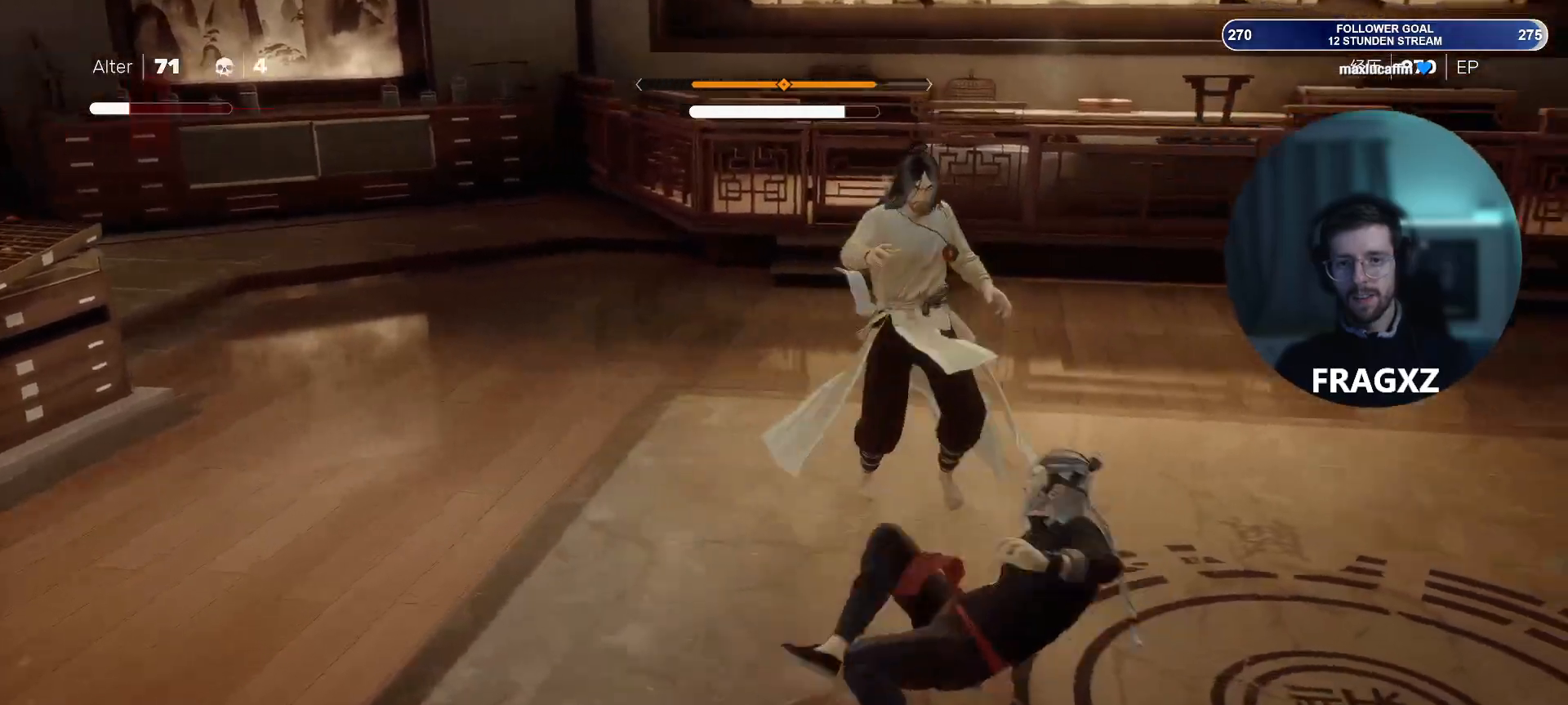
{"keys": ["d", "s"], "mouse": [], "events": [[50, "space", "up"], [133, "a", "up"], [133, "w", "up"], [183, "d", "down"], [283, "s", "down"]]}
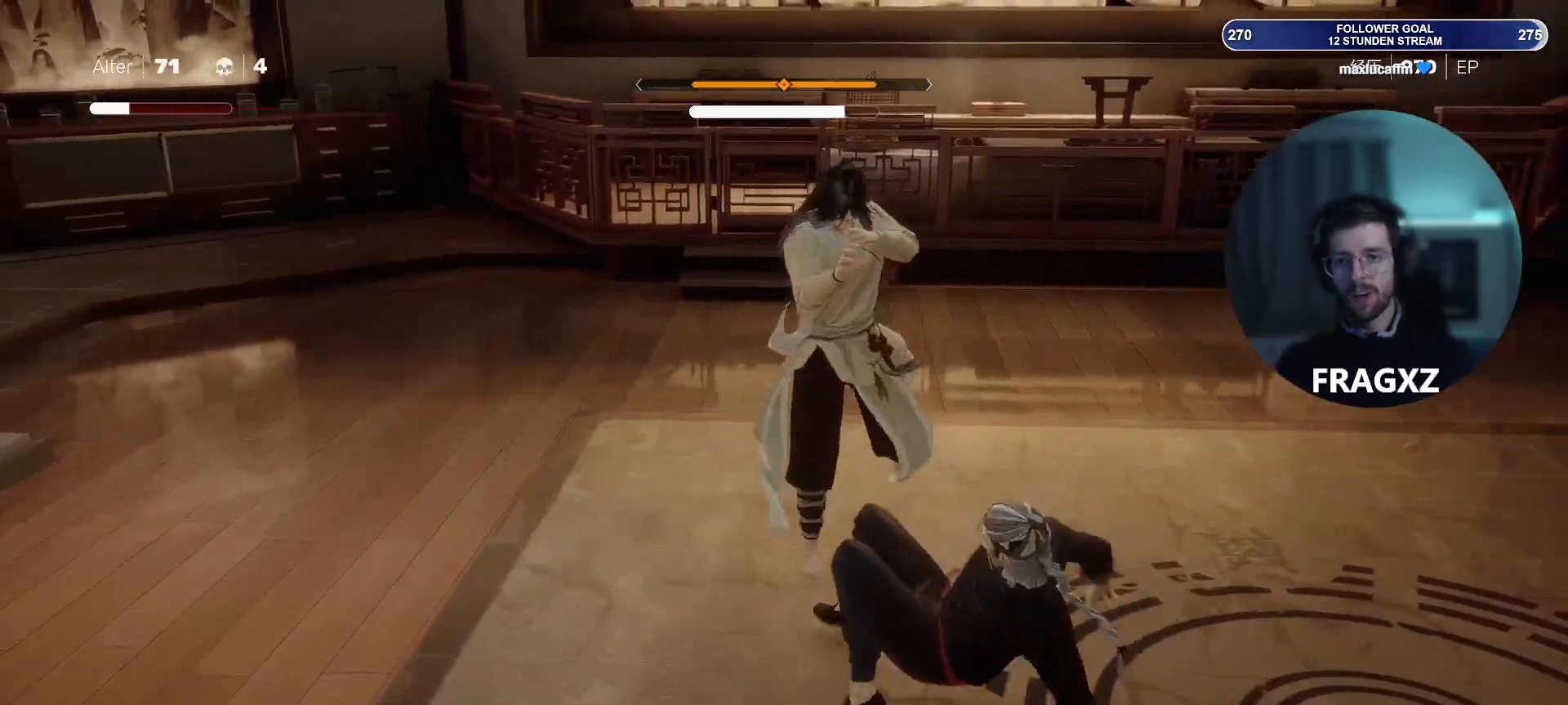
{"keys": ["d", "s", "shift"], "mouse": [], "events": [[100, "shift", "down"], [150, "shift", "up"], [300, "shift", "down"], [383, "shift", "up"], [433, "shift", "down"]]}